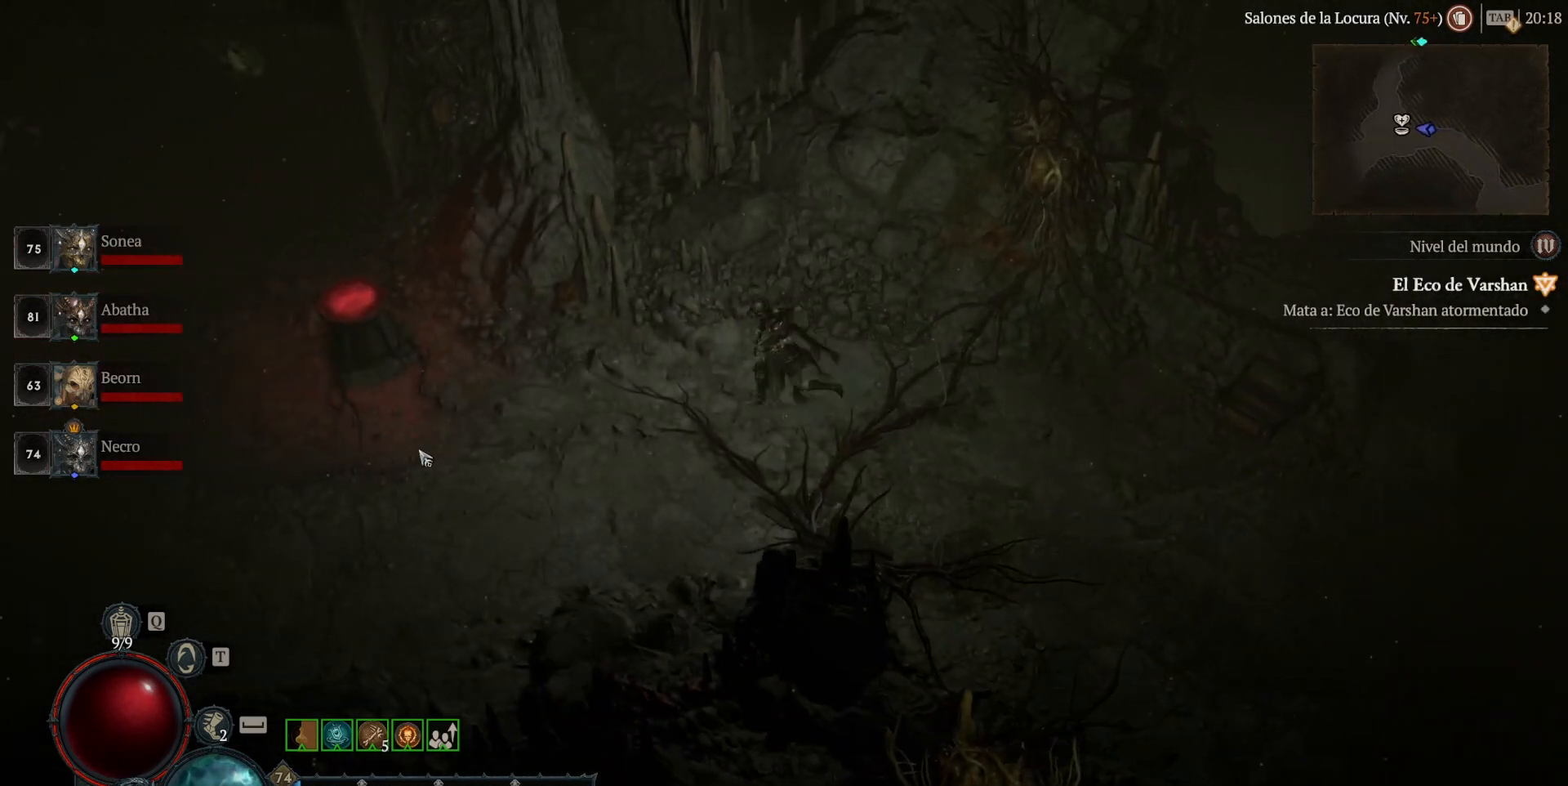
Gameplay with keyboard and mouse; each line is a JSON object with the keys and mouse buttons held at the frame after it. "events" lists presses ("down") and releases ("up") of "1", "2", "3", "4", "a", "caps_lock", "ctrl", "d", "down", "e", "escape", "f", "left", "q", "r", "right", "s", "shift", "space", "tab", "tilde", "up", "w", "mouse_left", "mouse_wheel" and "mouse_right" between this image and that frame as [ms after this image, input, new state], when the widget could be followed in between. "mouse_left", "mouse_wheel", "mouse_right" = the "left", "wheel", "right" buttons of the "mouse" list. No other keys are recorded. "wheel" means that the mouse wheel is clicked or scrolled. Not read: mouse_move.
{"keys": [], "mouse": ["left"], "events": []}
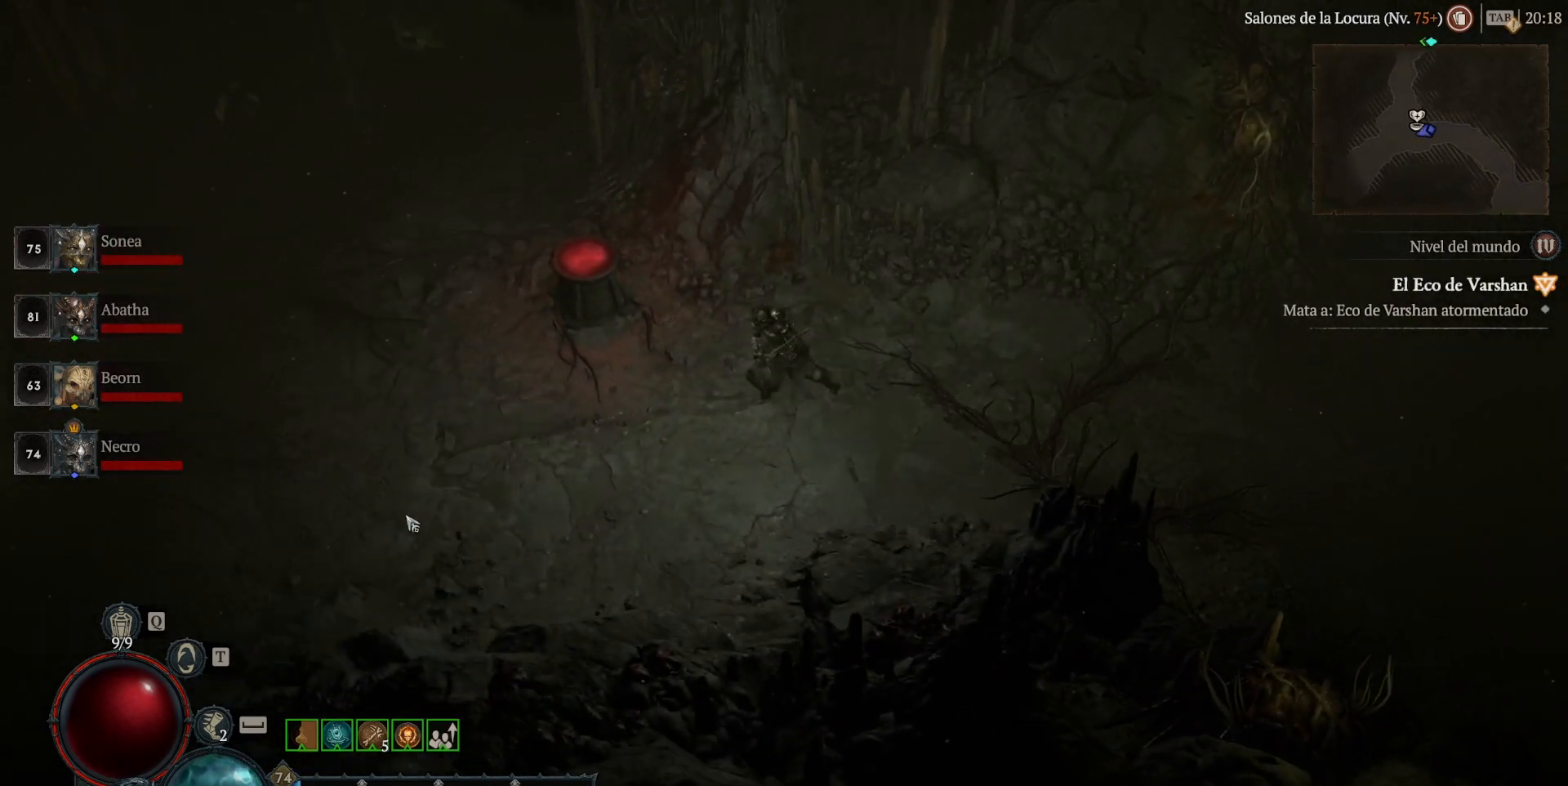
{"keys": [], "mouse": ["left"], "events": []}
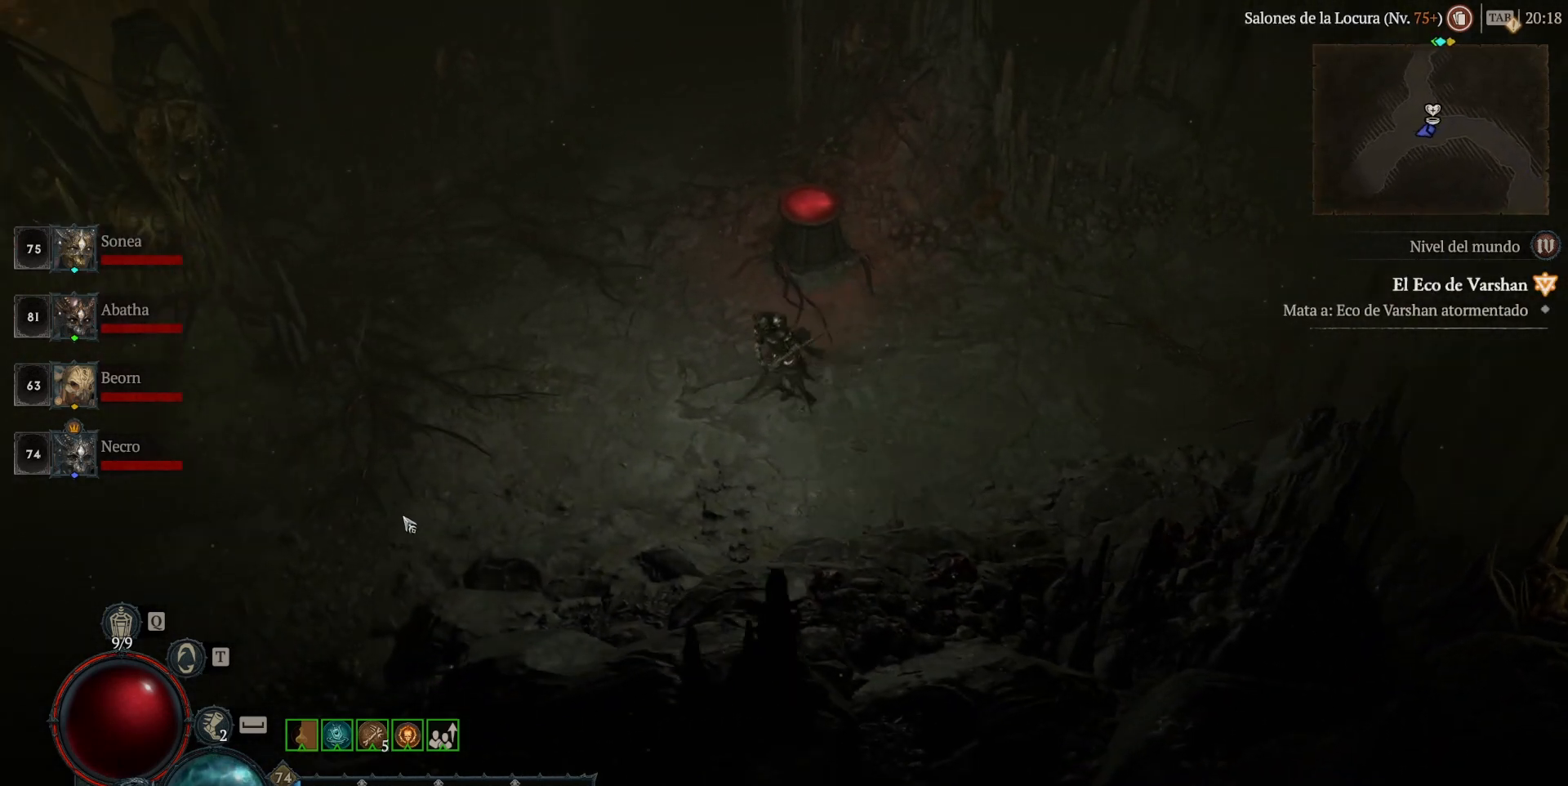
{"keys": [], "mouse": ["left"], "events": []}
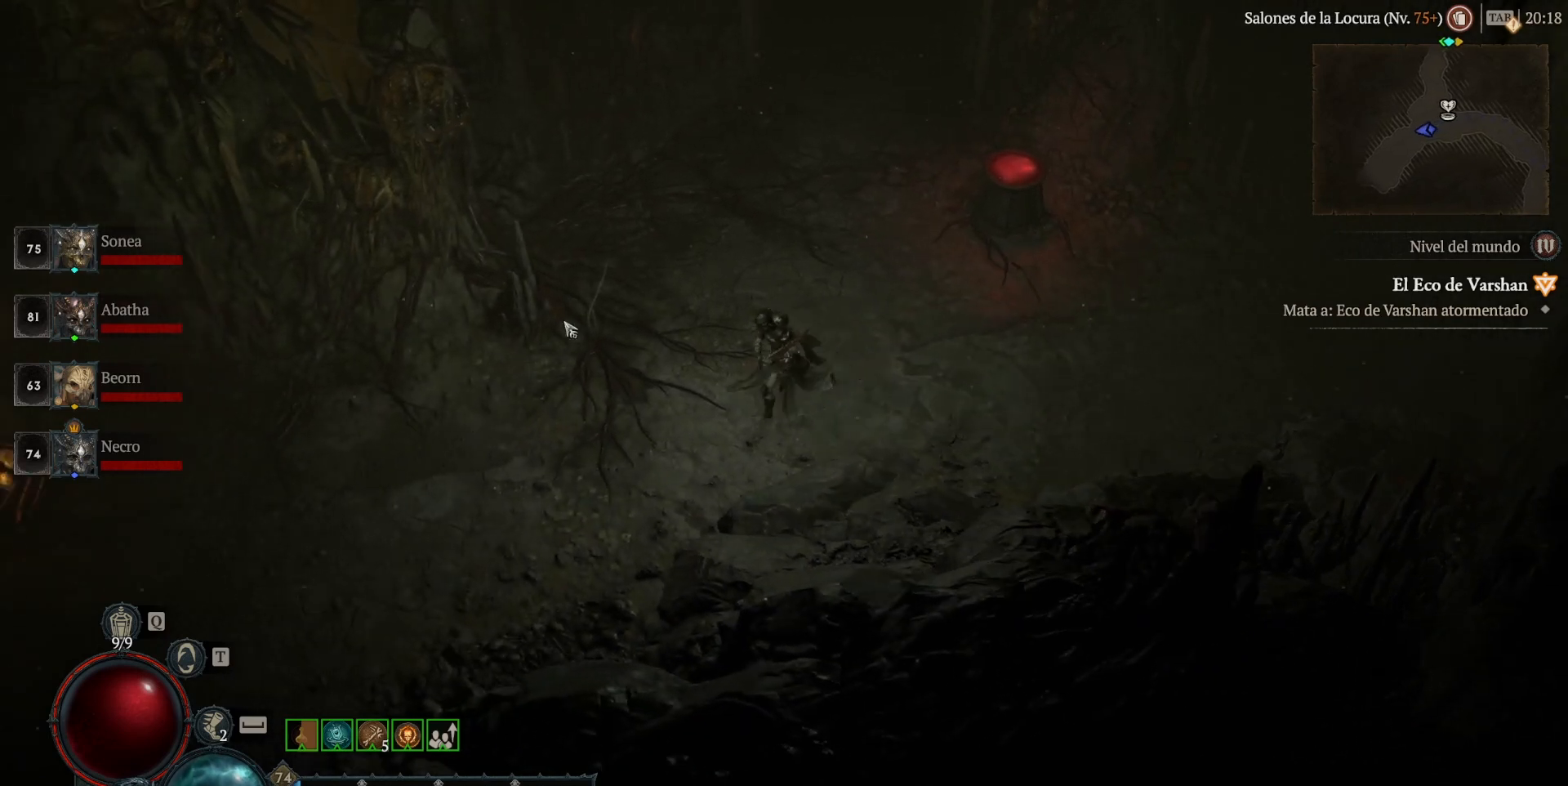
{"keys": [], "mouse": ["left"], "events": []}
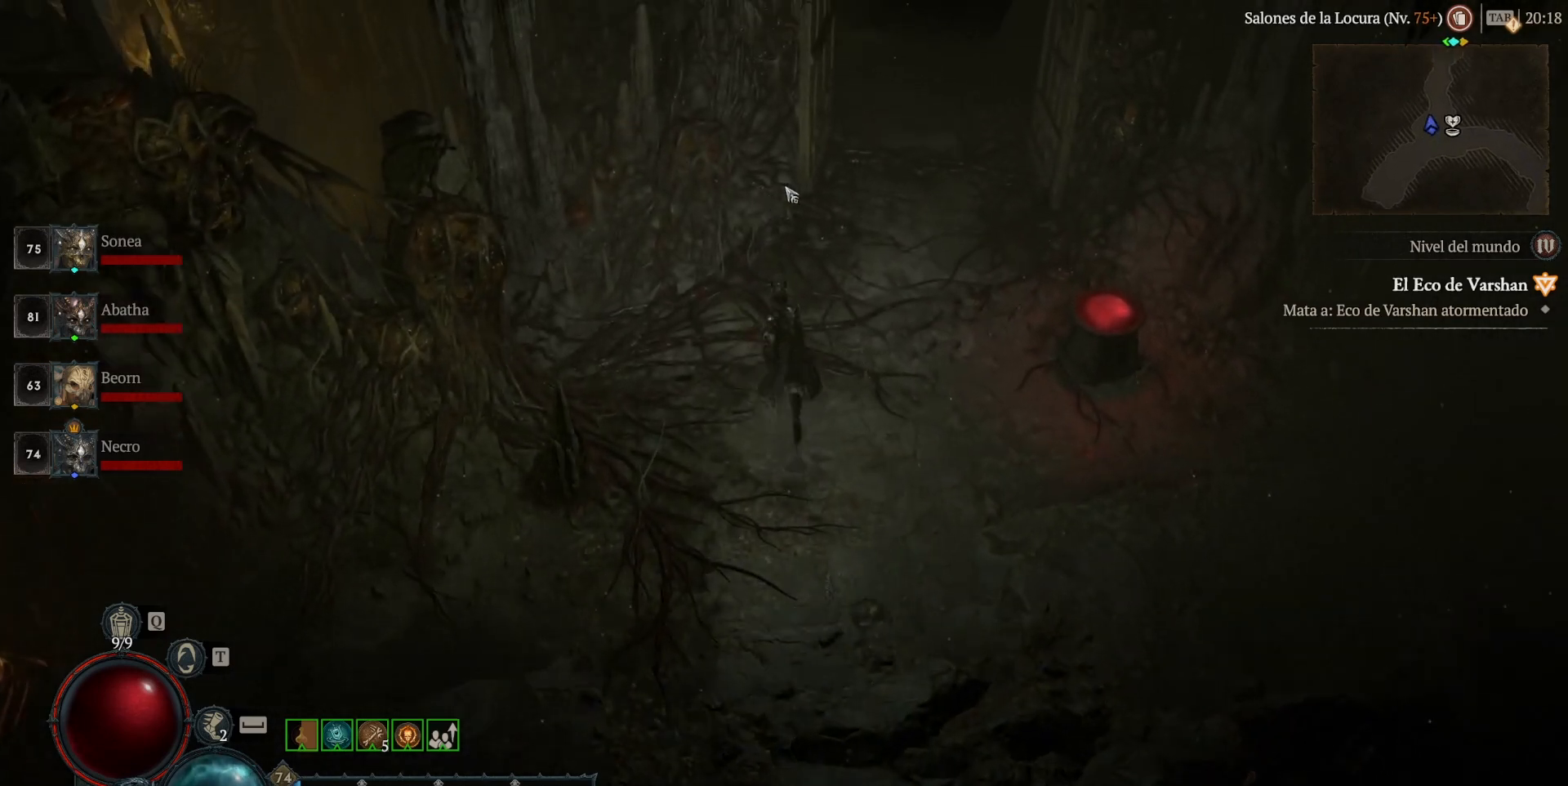
{"keys": [], "mouse": ["left"], "events": []}
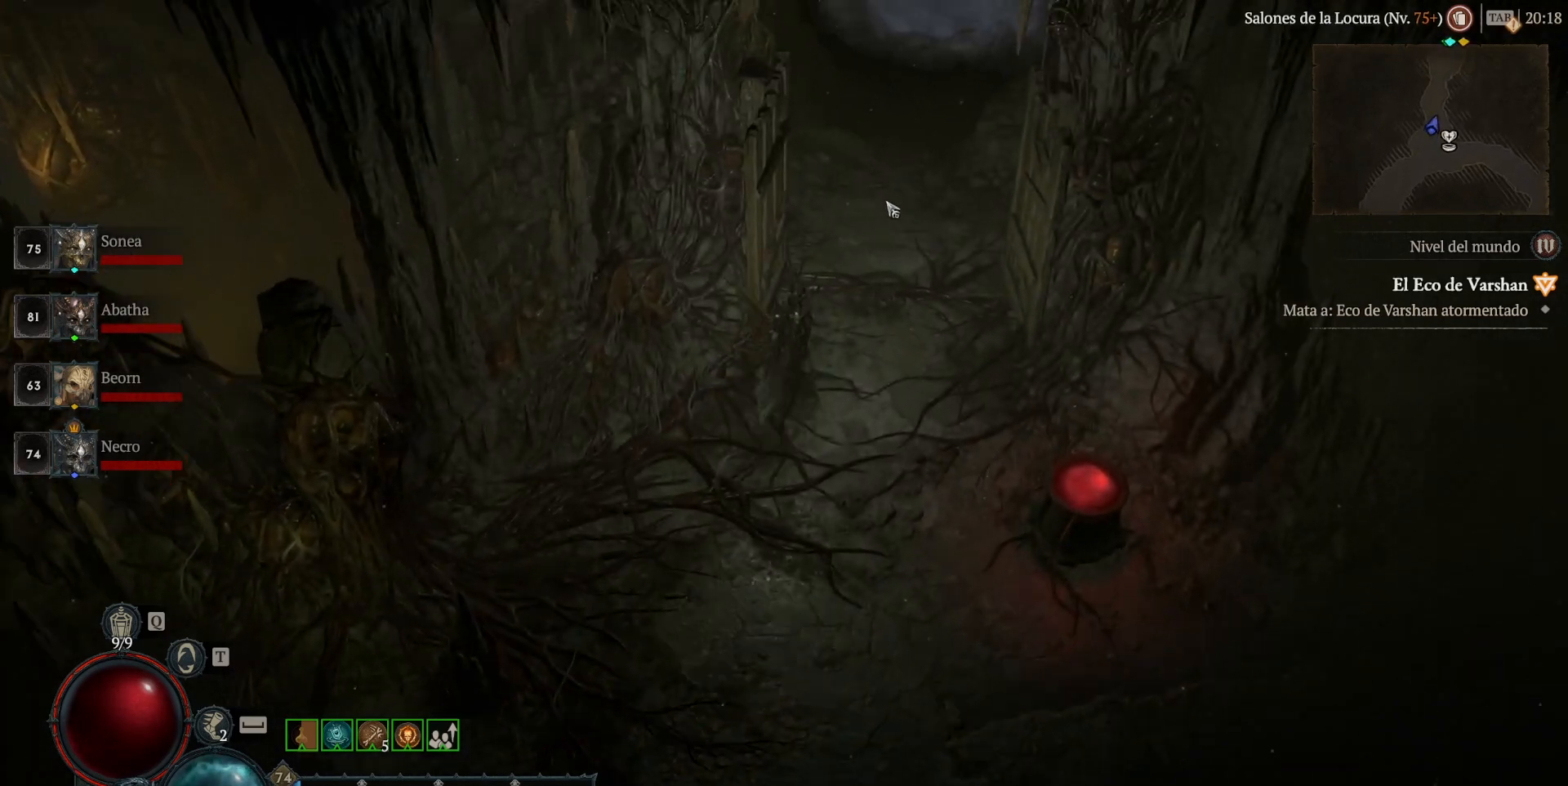
{"keys": [], "mouse": ["left"], "events": []}
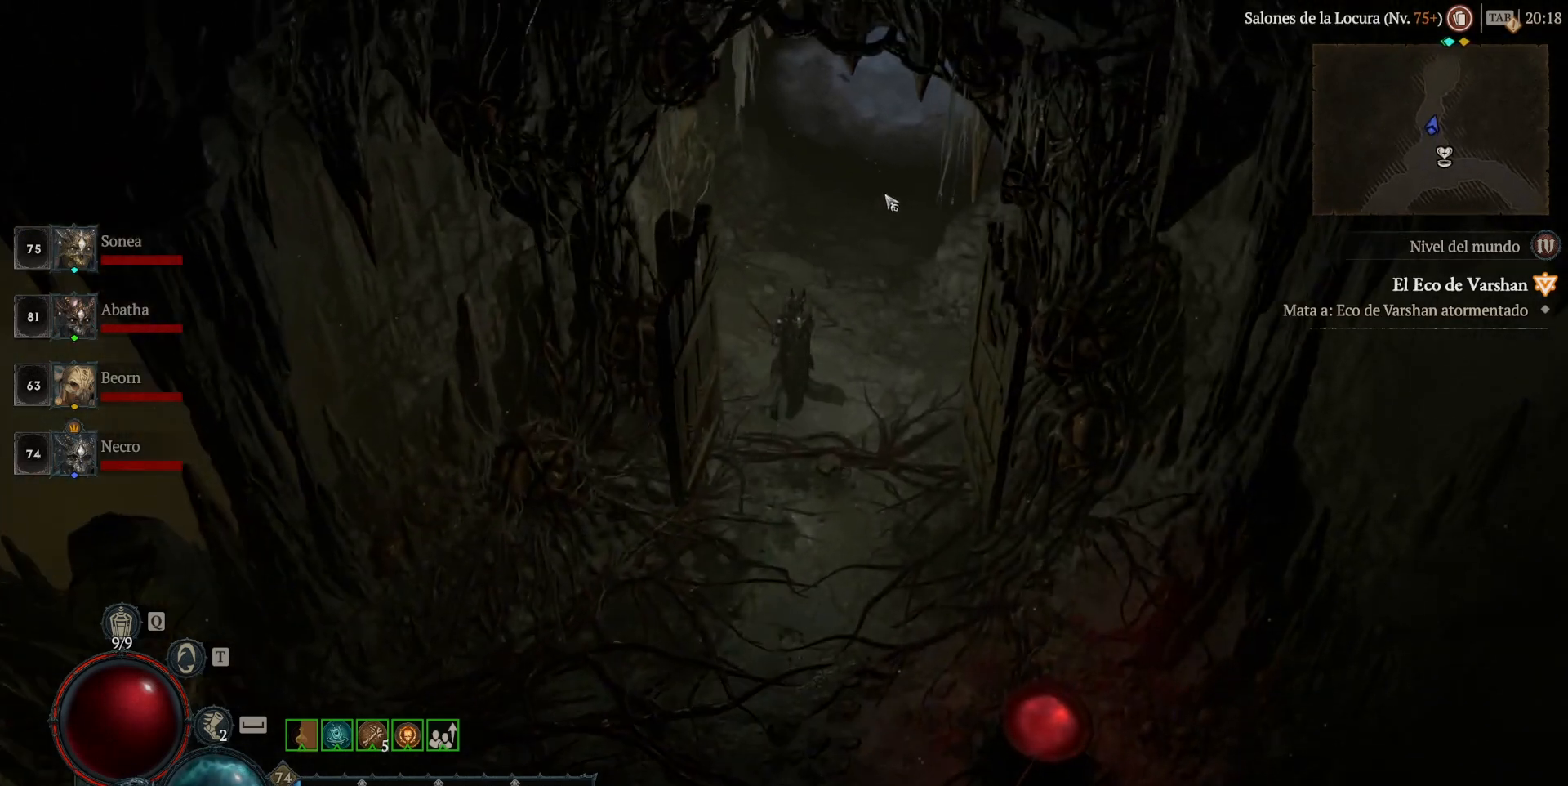
{"keys": [], "mouse": ["left"], "events": []}
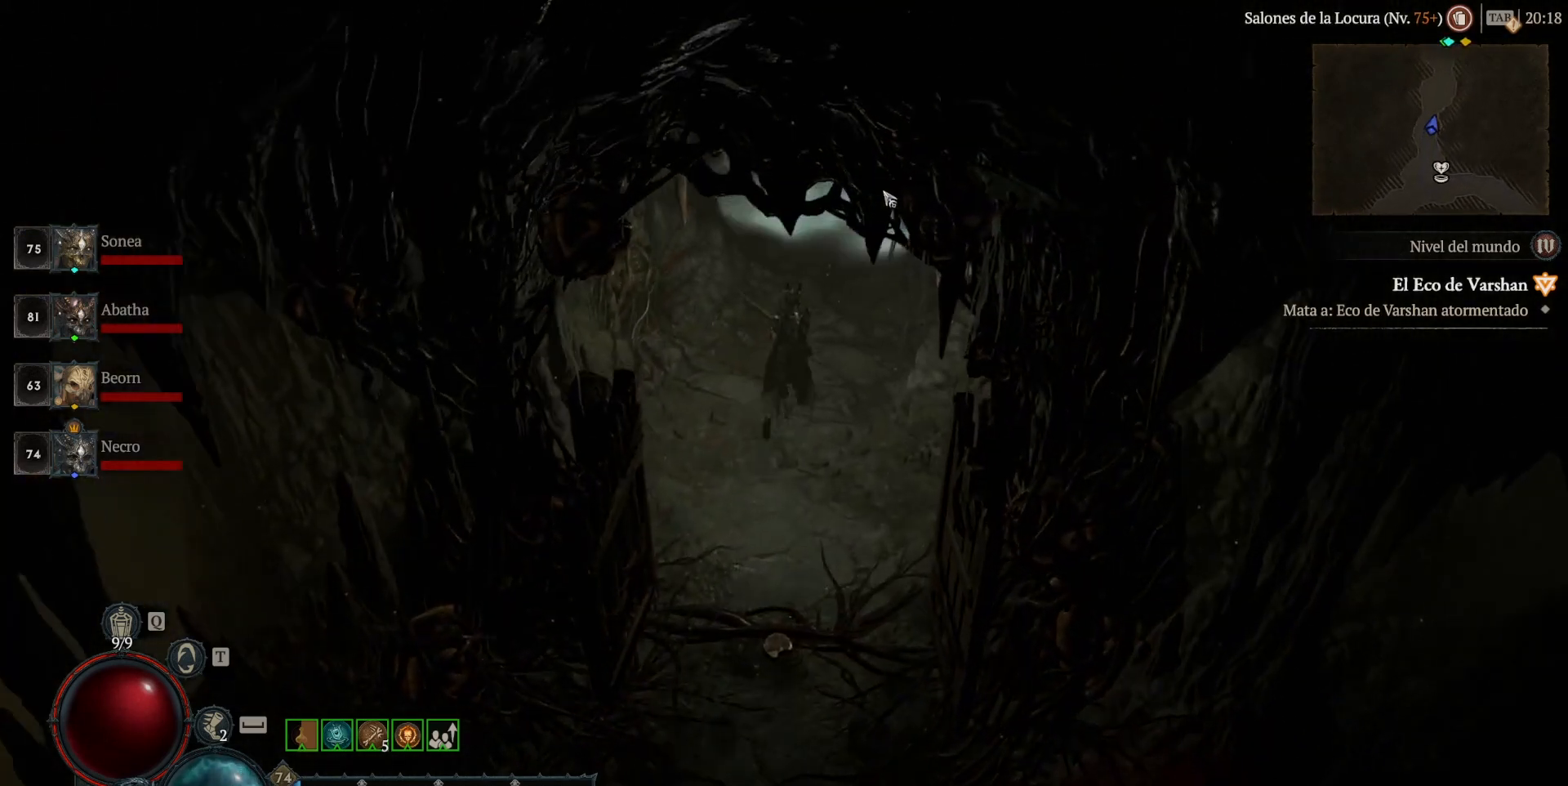
{"keys": [], "mouse": ["left"], "events": []}
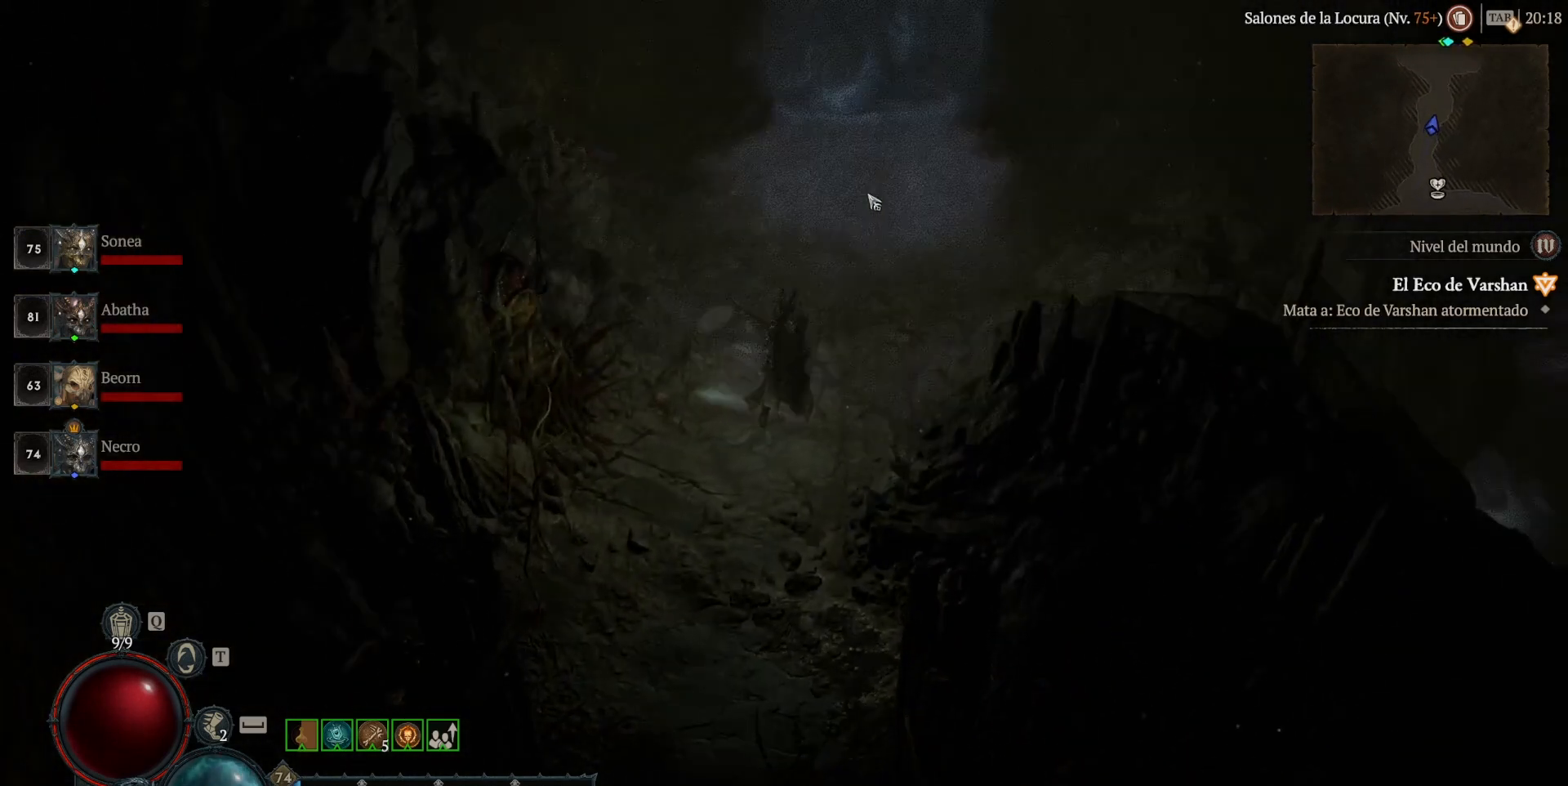
{"keys": [], "mouse": ["left"], "events": []}
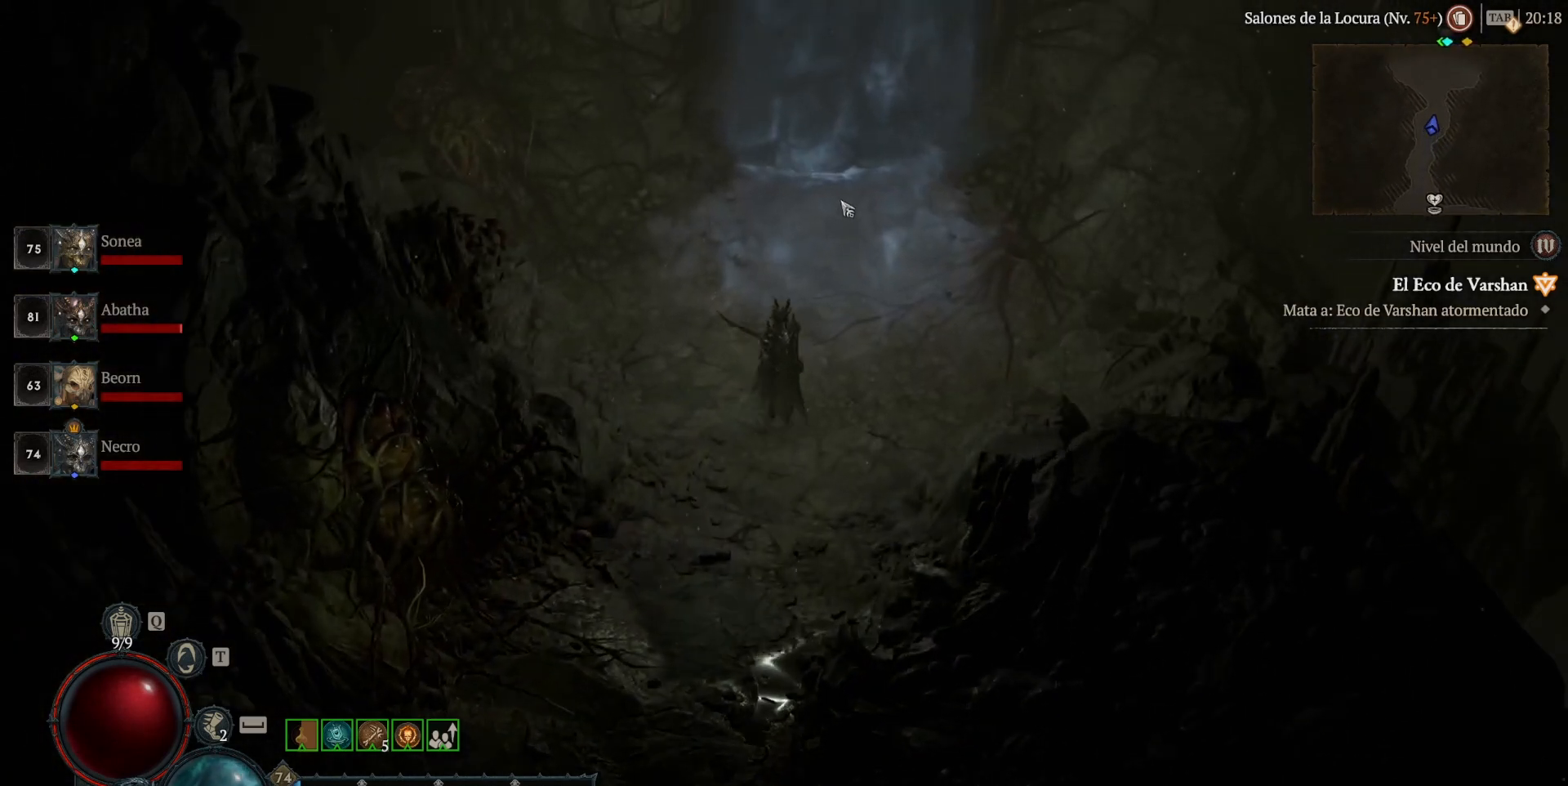
{"keys": [], "mouse": [], "events": [[520, "mouse_left", "up"]]}
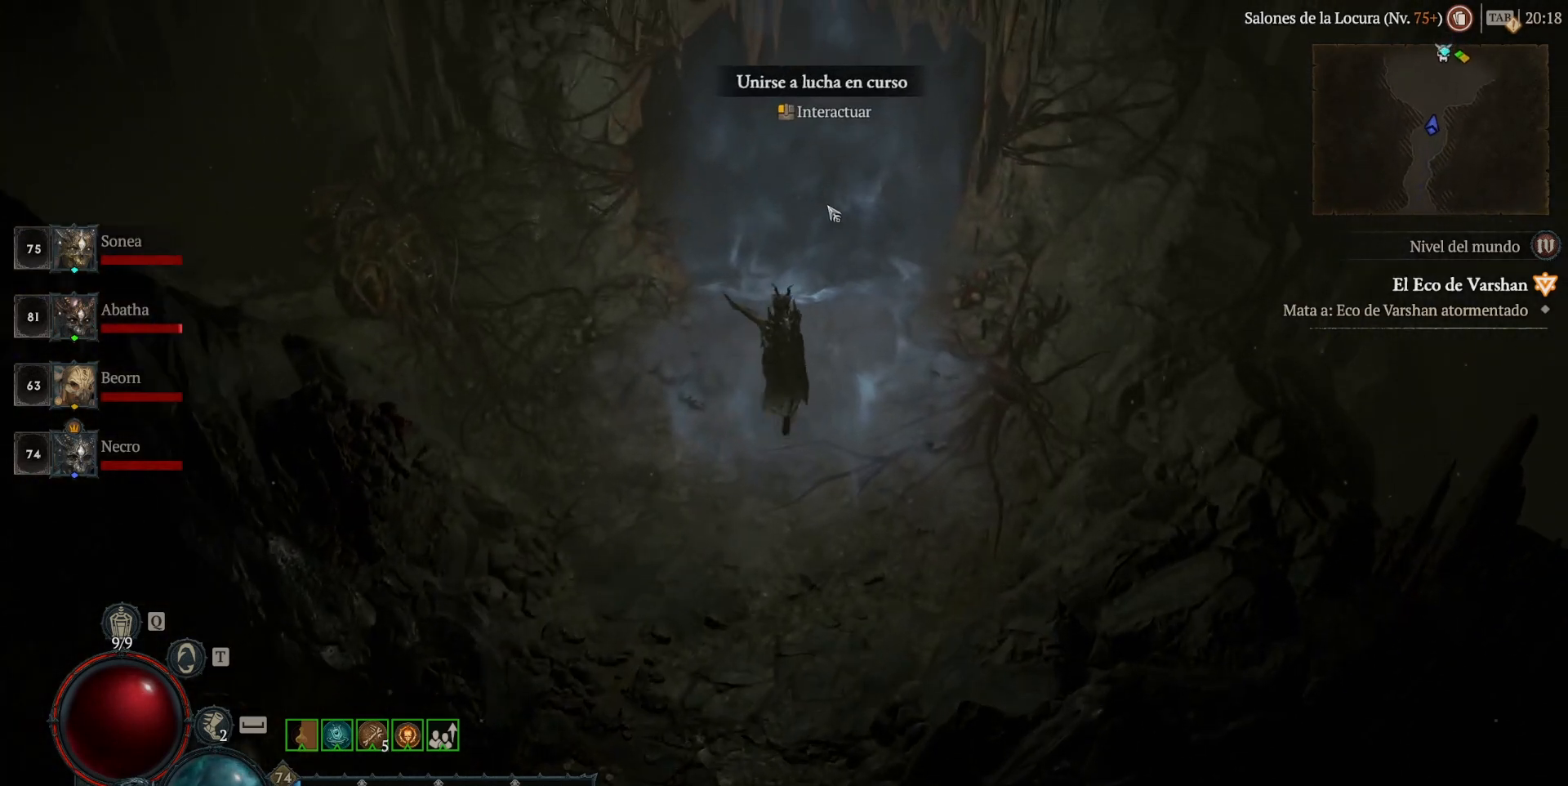
{"keys": [], "mouse": [], "events": [[160, "mouse_left", "down"], [240, "mouse_left", "up"]]}
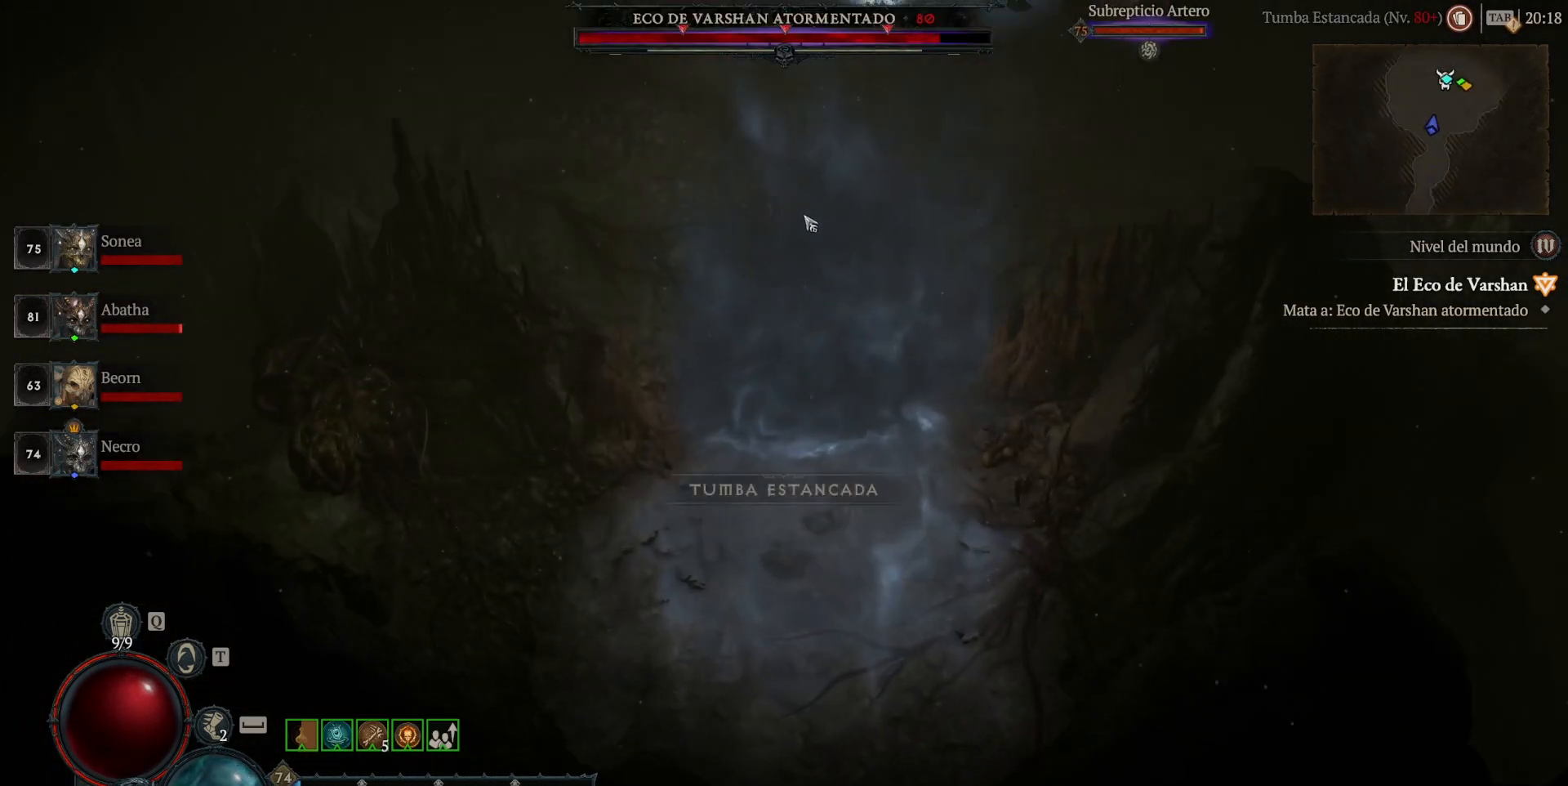
{"keys": [], "mouse": ["left"], "events": [[400, "mouse_left", "down"]]}
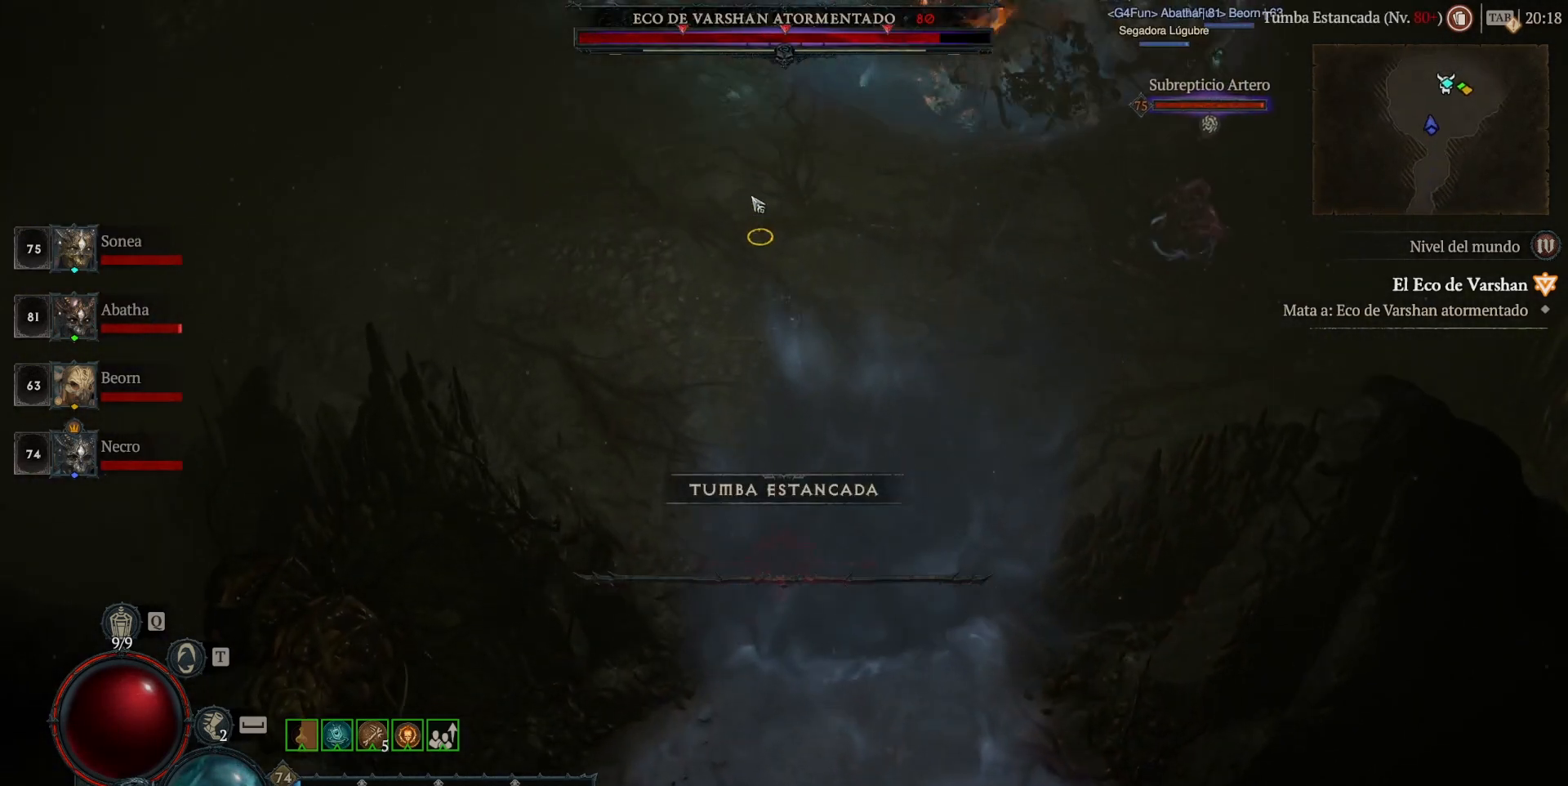
{"keys": [], "mouse": [], "events": [[160, "mouse_left", "up"]]}
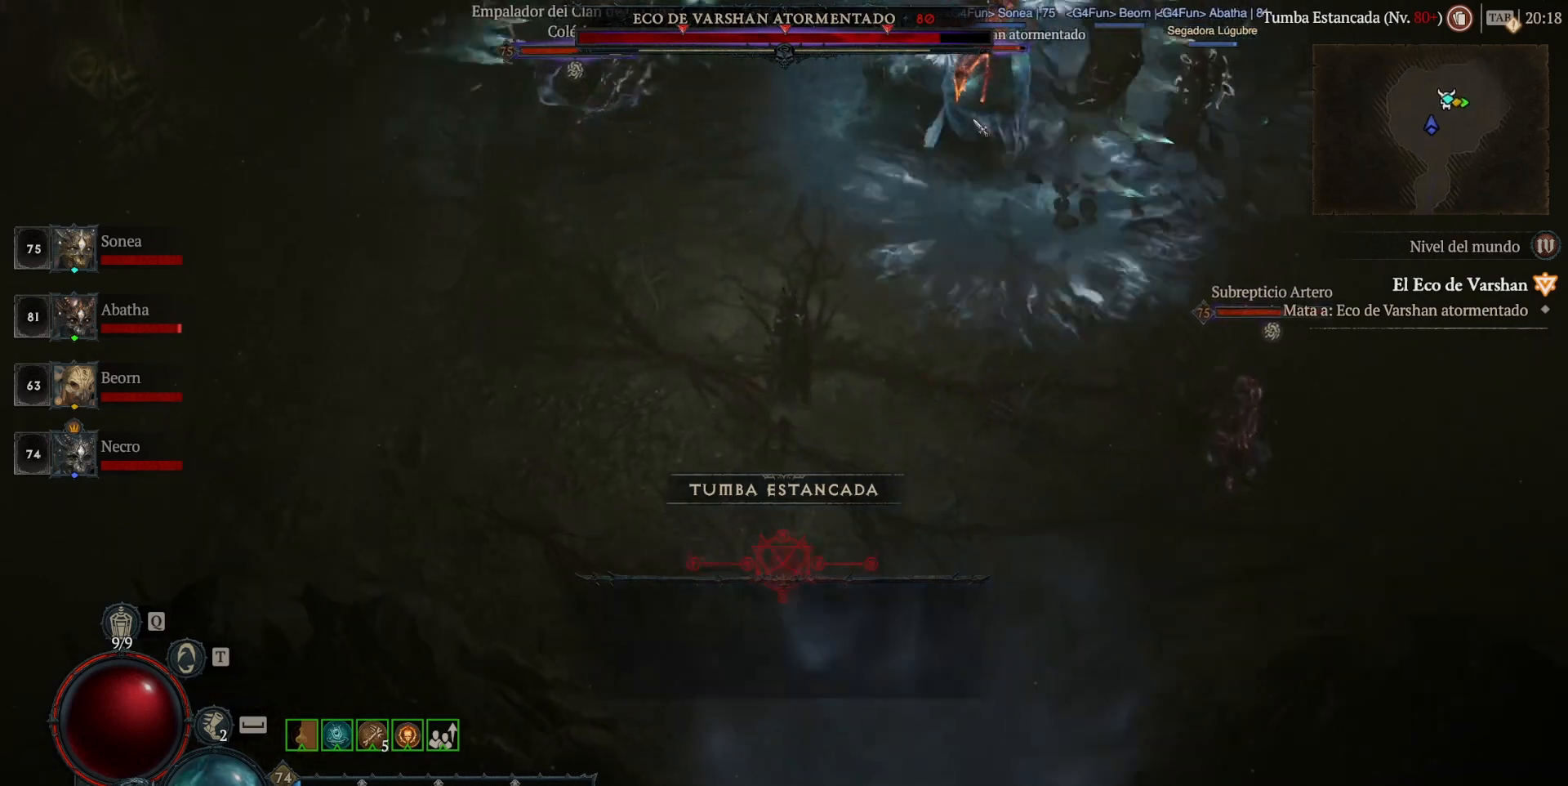
{"keys": [], "mouse": ["right"], "events": [[80, "mouse_right", "down"]]}
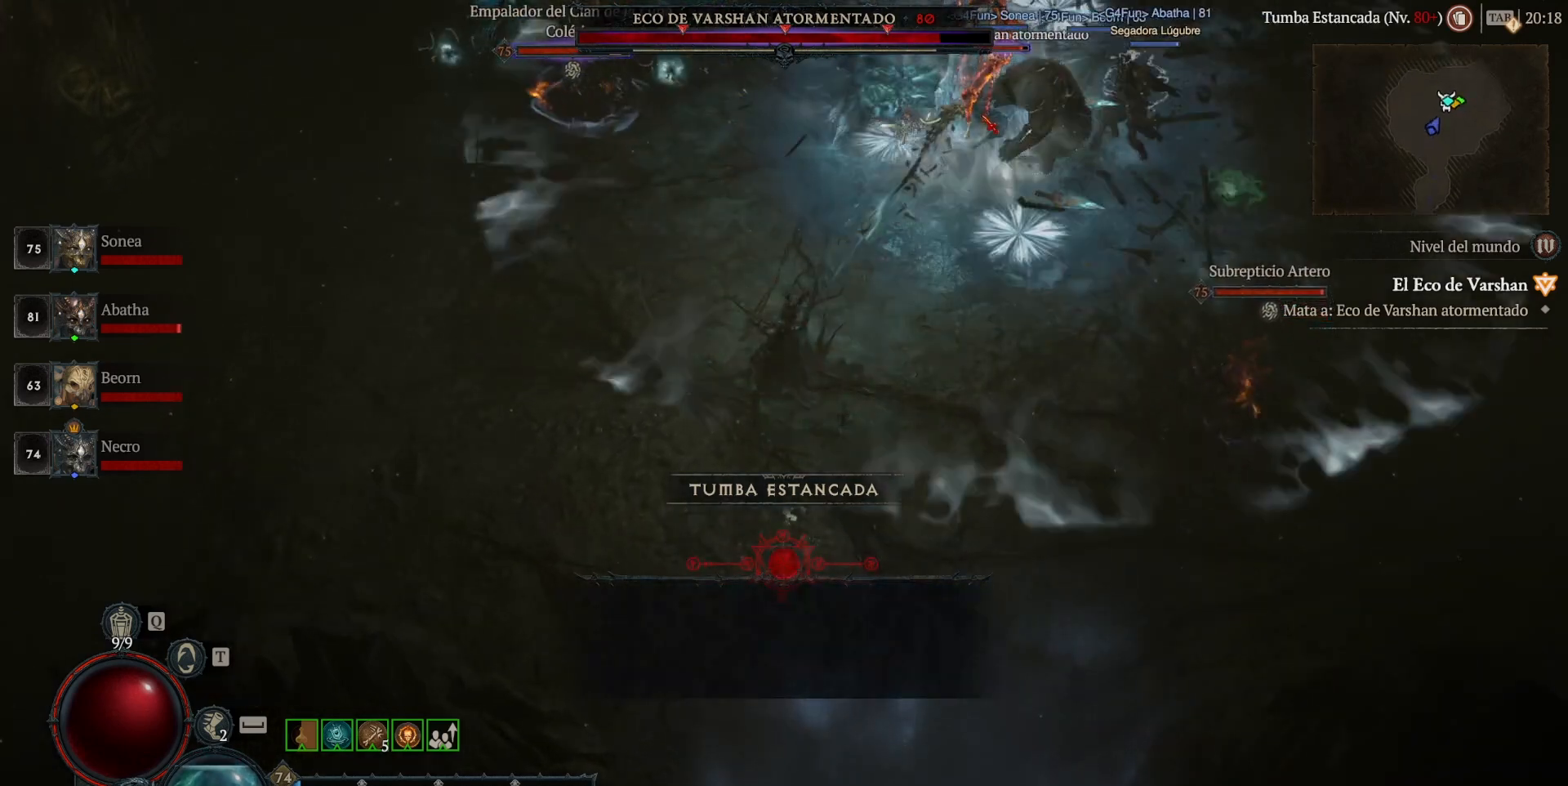
{"keys": [], "mouse": ["right"], "events": []}
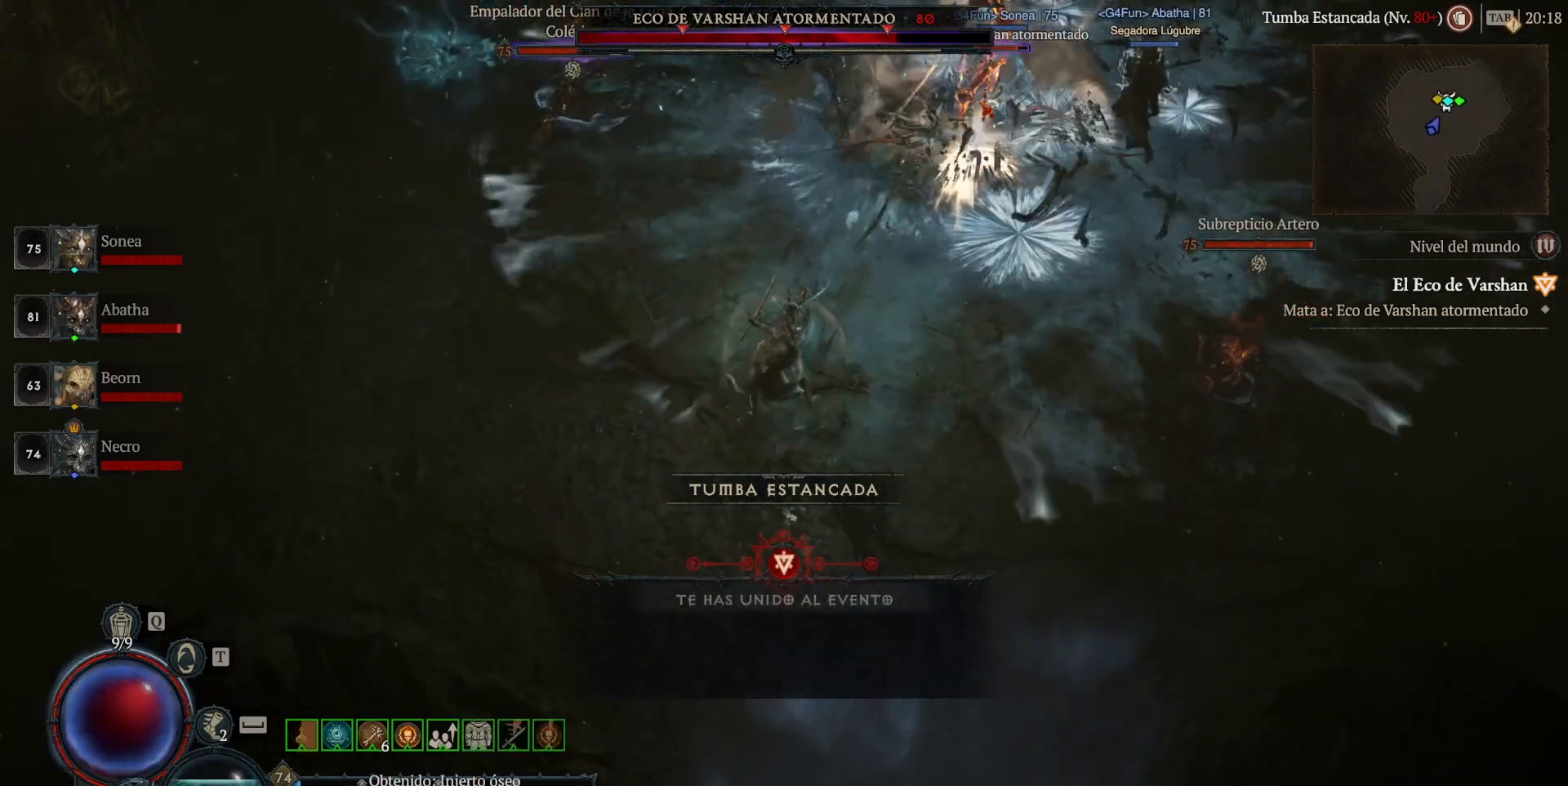
{"keys": [], "mouse": ["right"], "events": []}
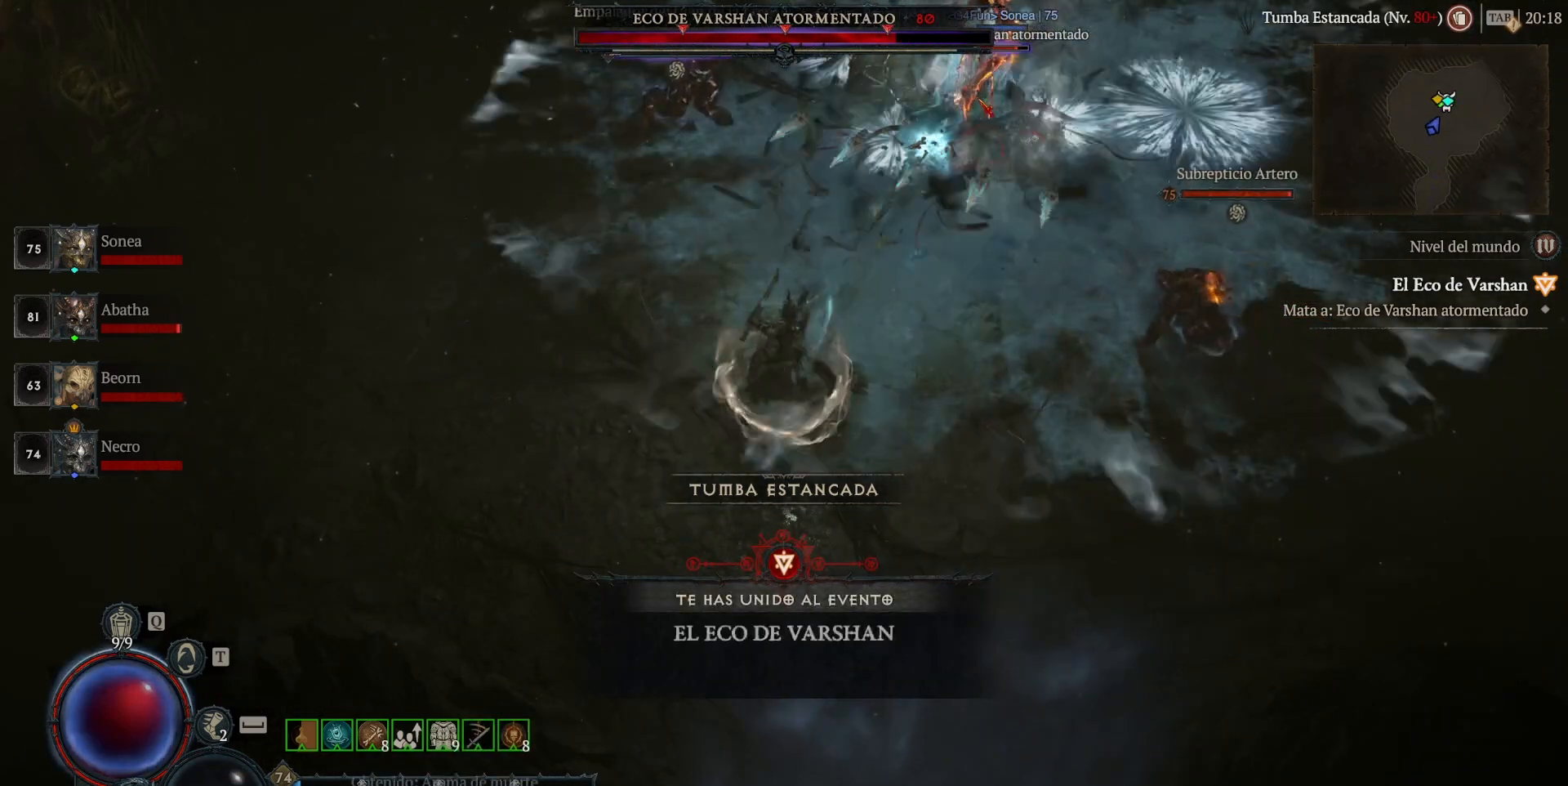
{"keys": ["shift"], "mouse": ["right"], "events": [[320, "shift", "down"]]}
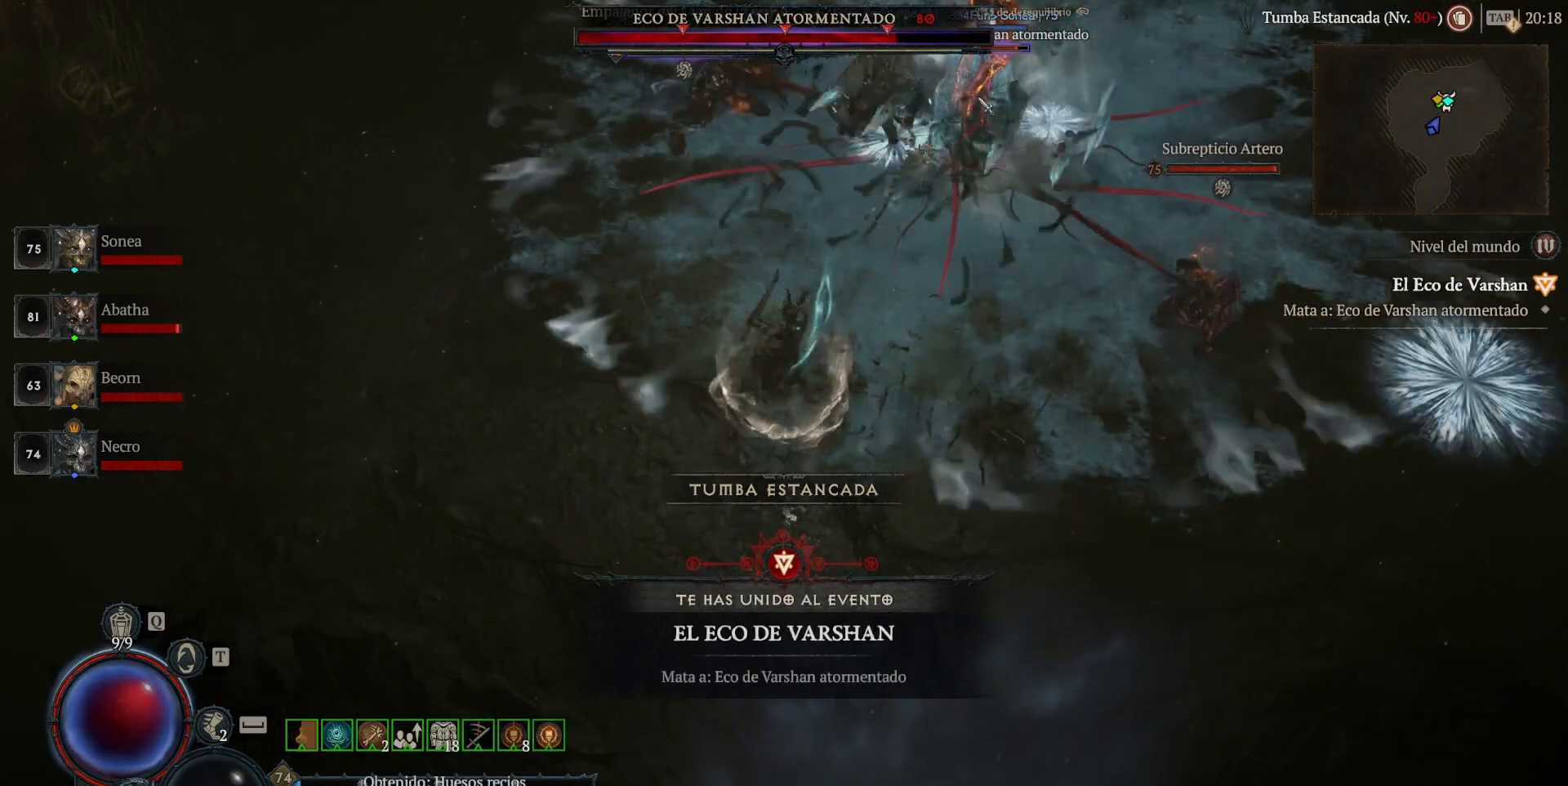
{"keys": ["shift"], "mouse": ["right"], "events": []}
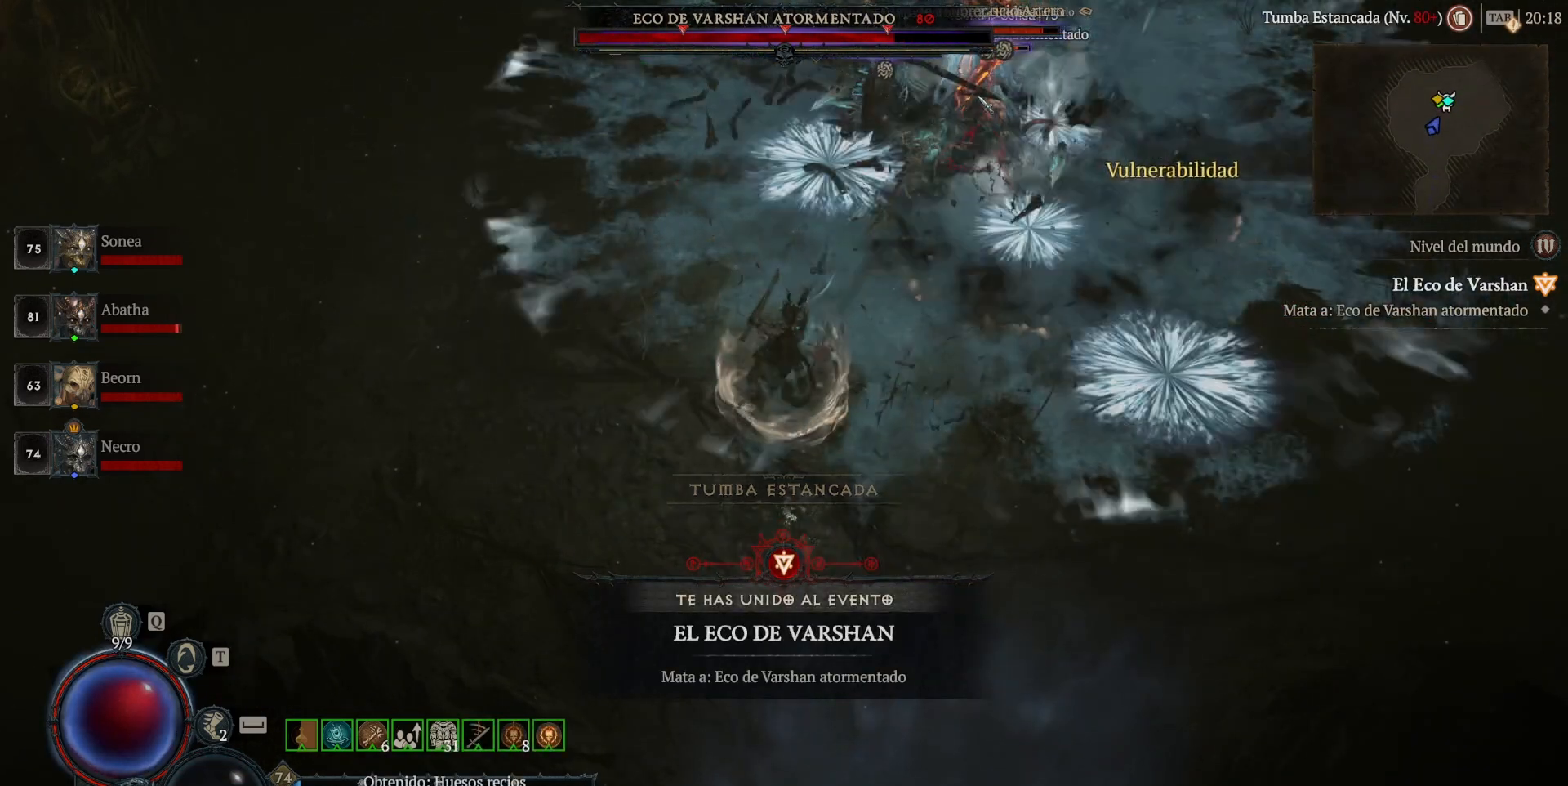
{"keys": ["shift"], "mouse": ["right"], "events": []}
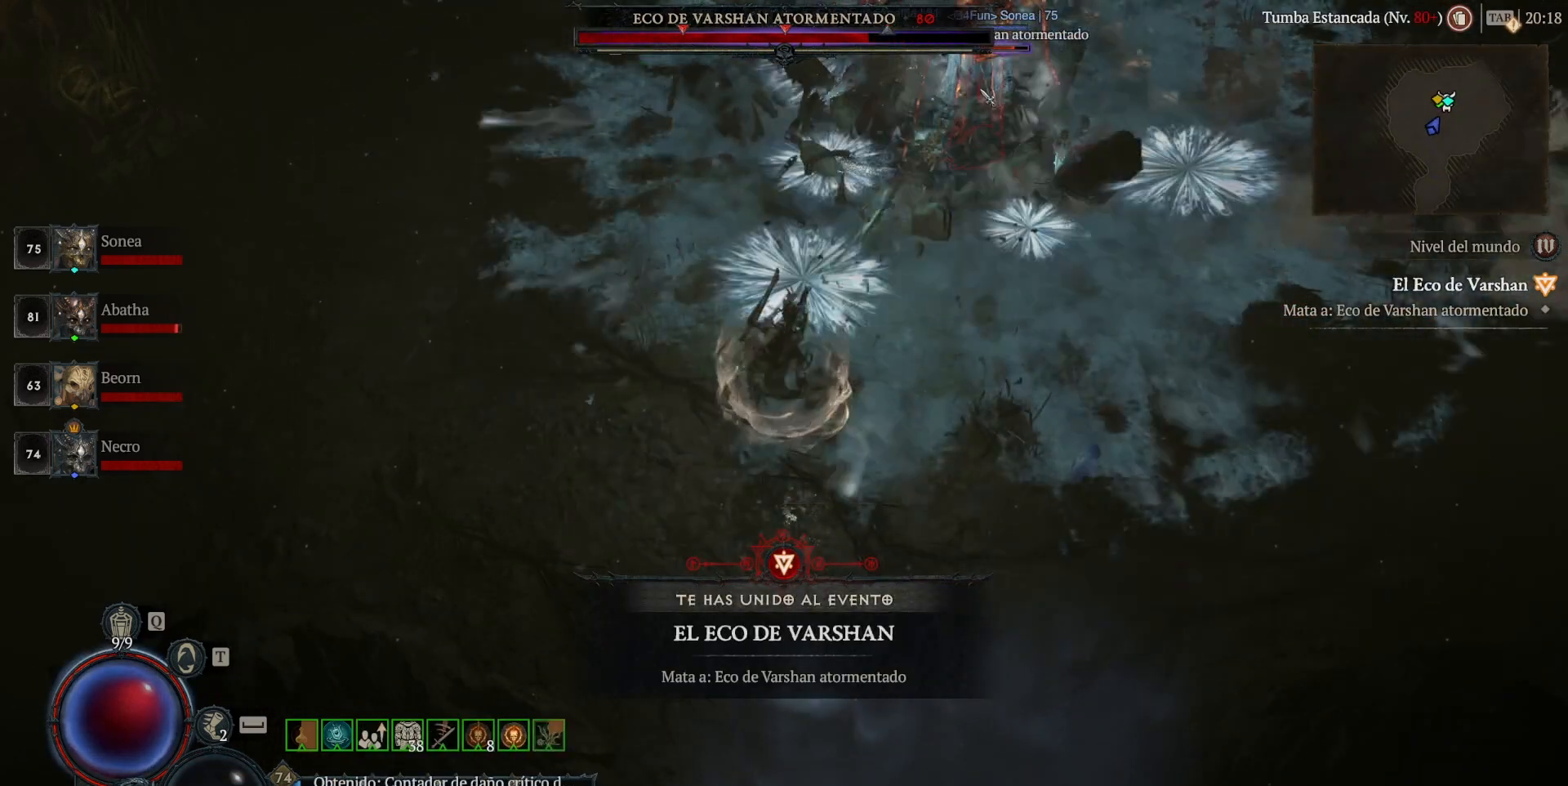
{"keys": ["shift"], "mouse": ["right"], "events": []}
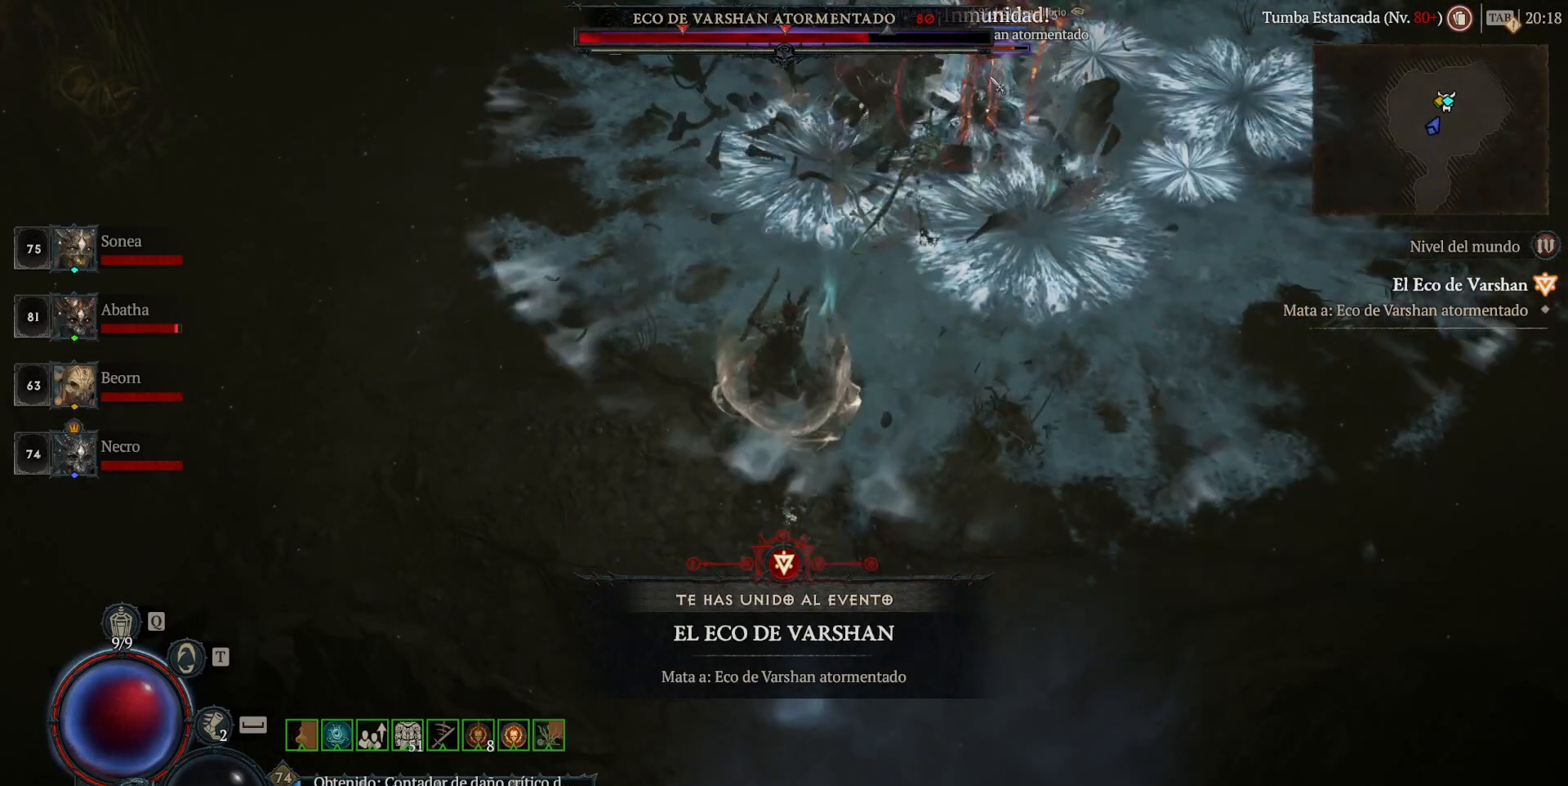
{"keys": ["shift"], "mouse": ["right"], "events": []}
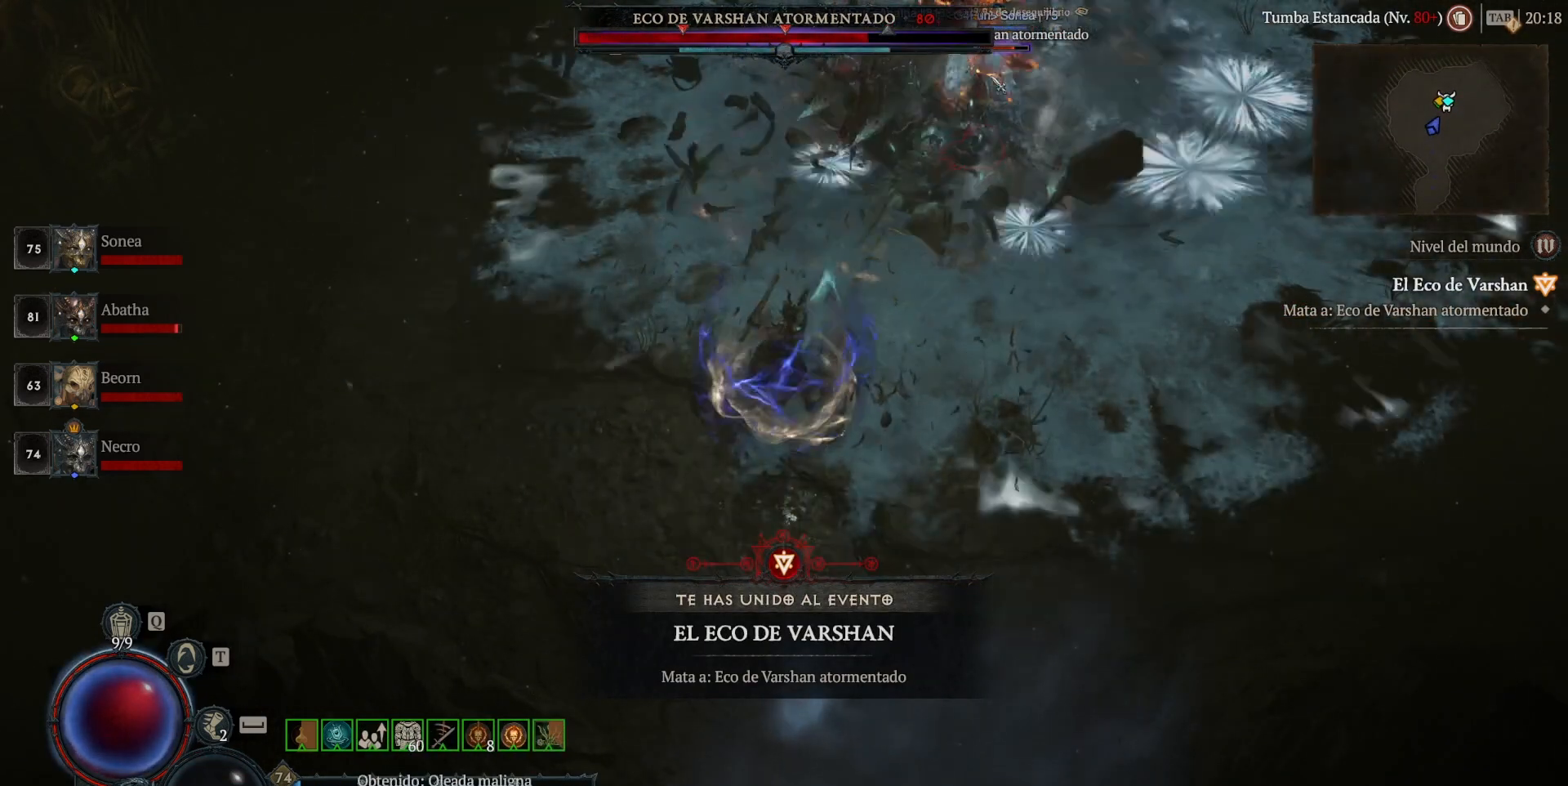
{"keys": ["shift"], "mouse": ["right"], "events": []}
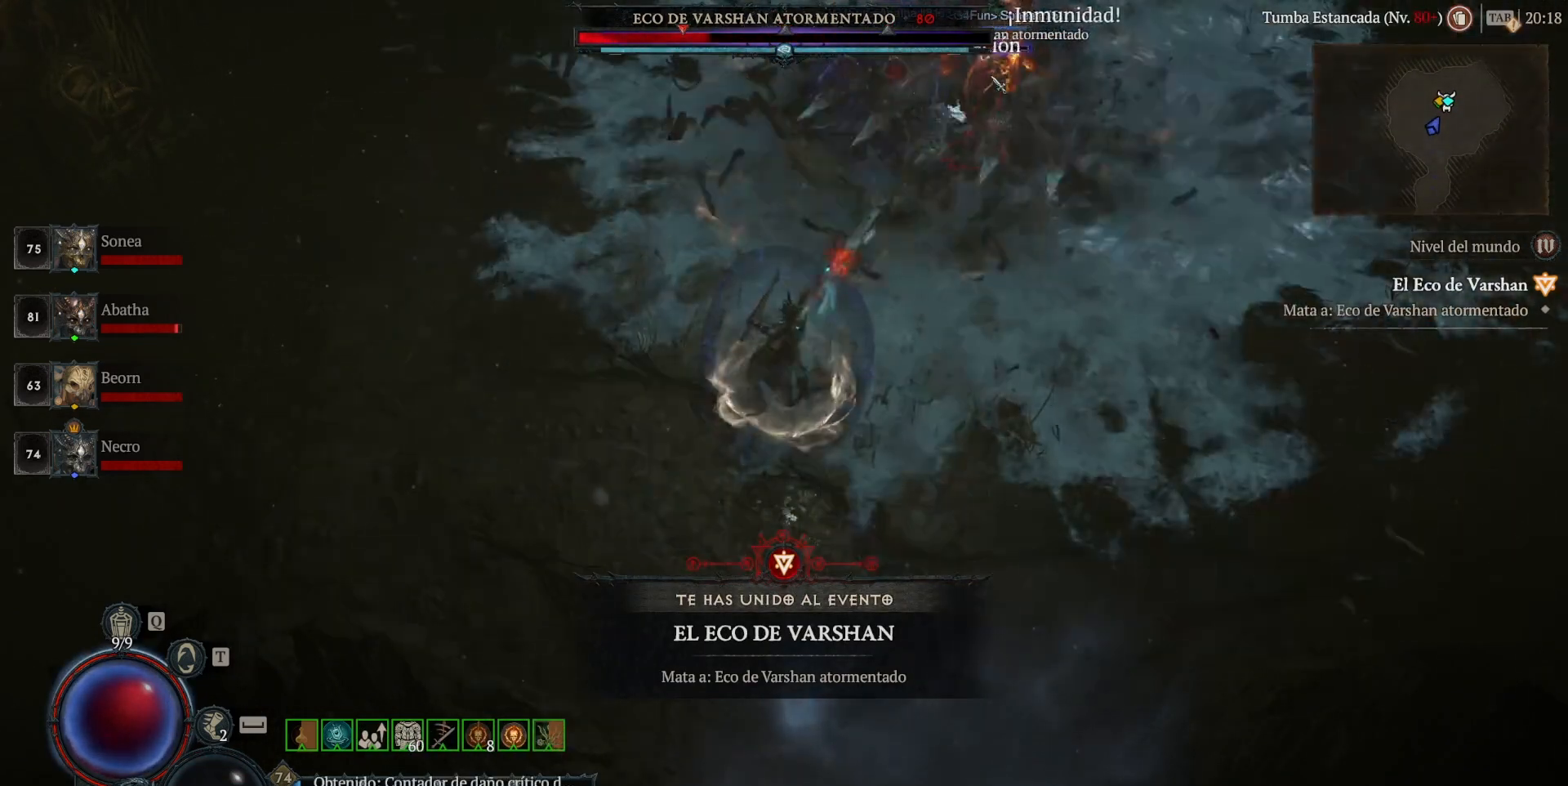
{"keys": ["shift"], "mouse": ["right"], "events": []}
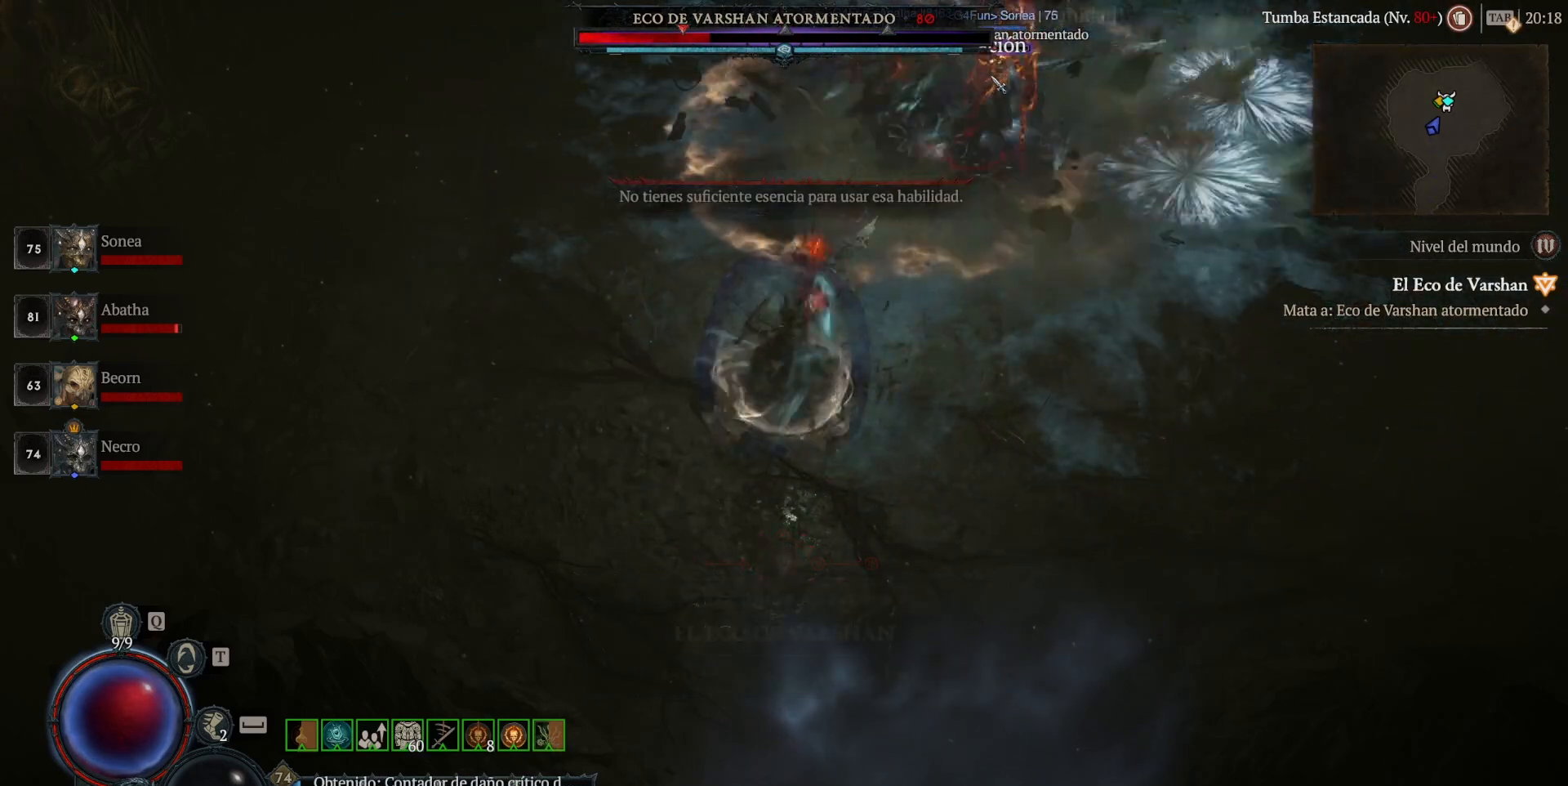
{"keys": ["shift"], "mouse": ["right"], "events": []}
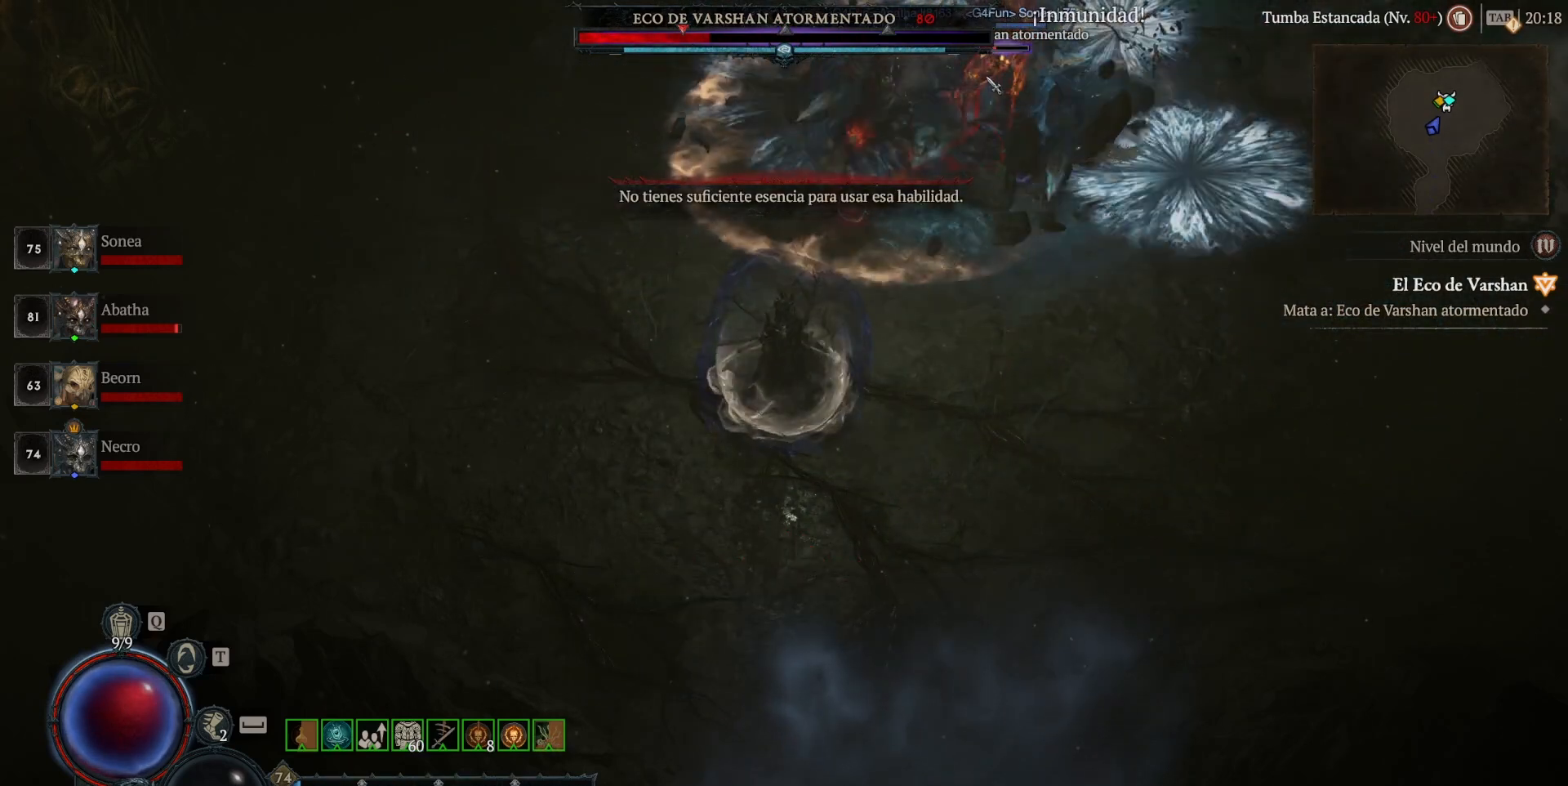
{"keys": ["shift"], "mouse": ["right"], "events": []}